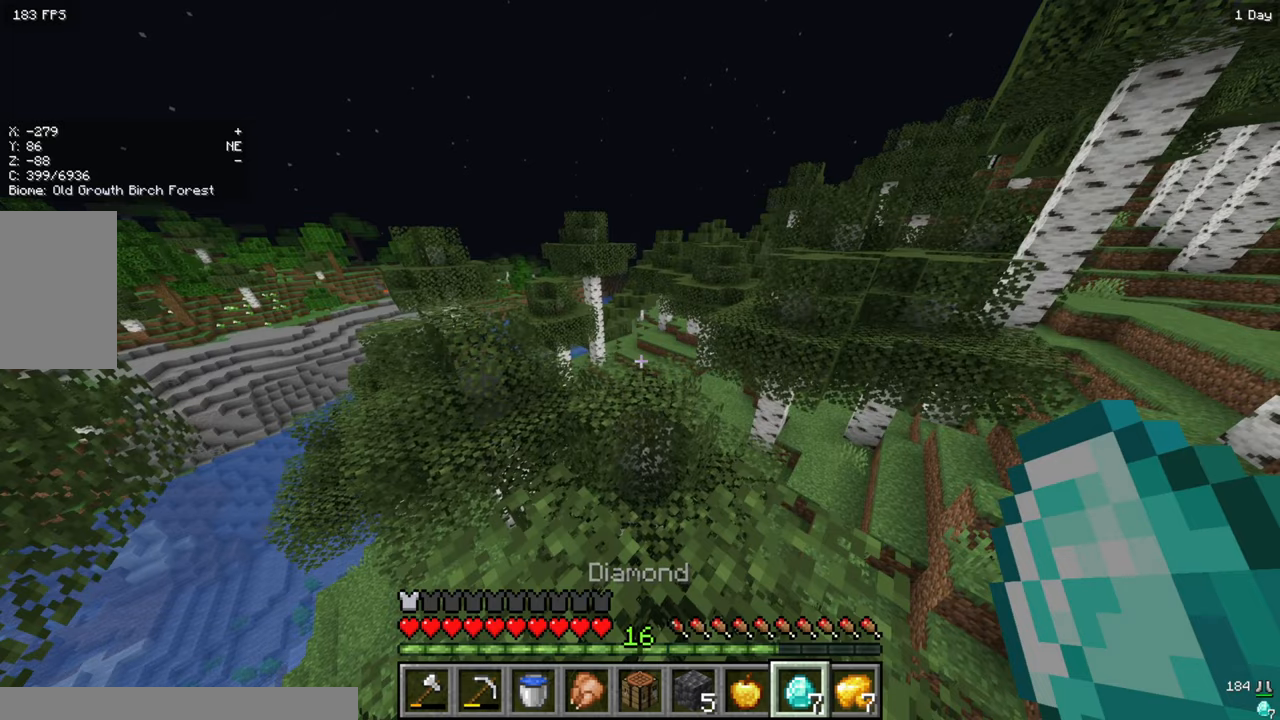
Gameplay with keyboard and mouse; each line is a JSON object with the keys and mouse buttons held at the frame after it. "events" lists presses ("down") and releases ("up") of "a", "d", "s", "w", "mouse_left" and "mouse_right" between this image and that frame as [ms after this image, input, new state], when the widget could be followed in between. "mouse_left", "mouse_right" = the "left", "right" buttons of the "mouse" list. No other keys are recorded. Fast repeated clicks can show as one long hold. Mouse movement is not recorded.
{"keys": ["w"], "mouse": [], "events": [[450, "w", "down"]]}
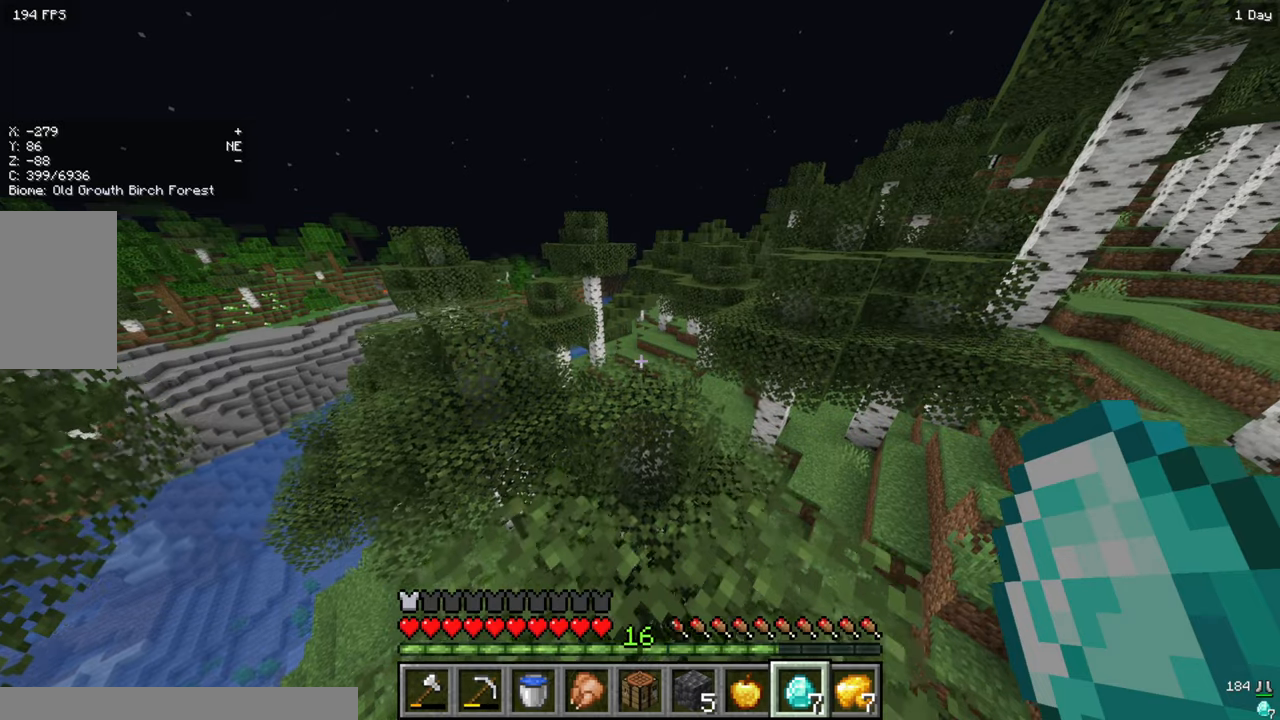
{"keys": ["d"], "mouse": [], "events": [[434, "d", "down"], [484, "w", "up"]]}
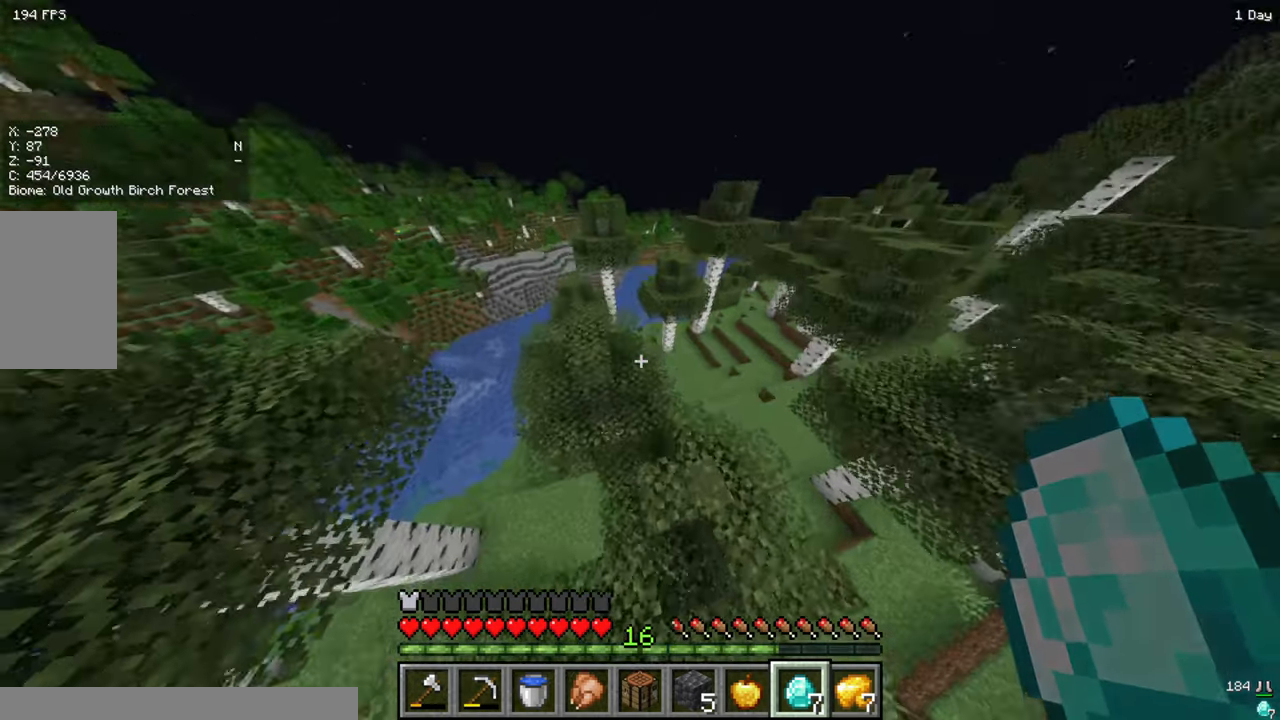
{"keys": ["w"], "mouse": [], "events": [[84, "s", "down"], [100, "d", "up"], [334, "d", "down"], [384, "s", "up"], [467, "w", "down"], [484, "d", "up"]]}
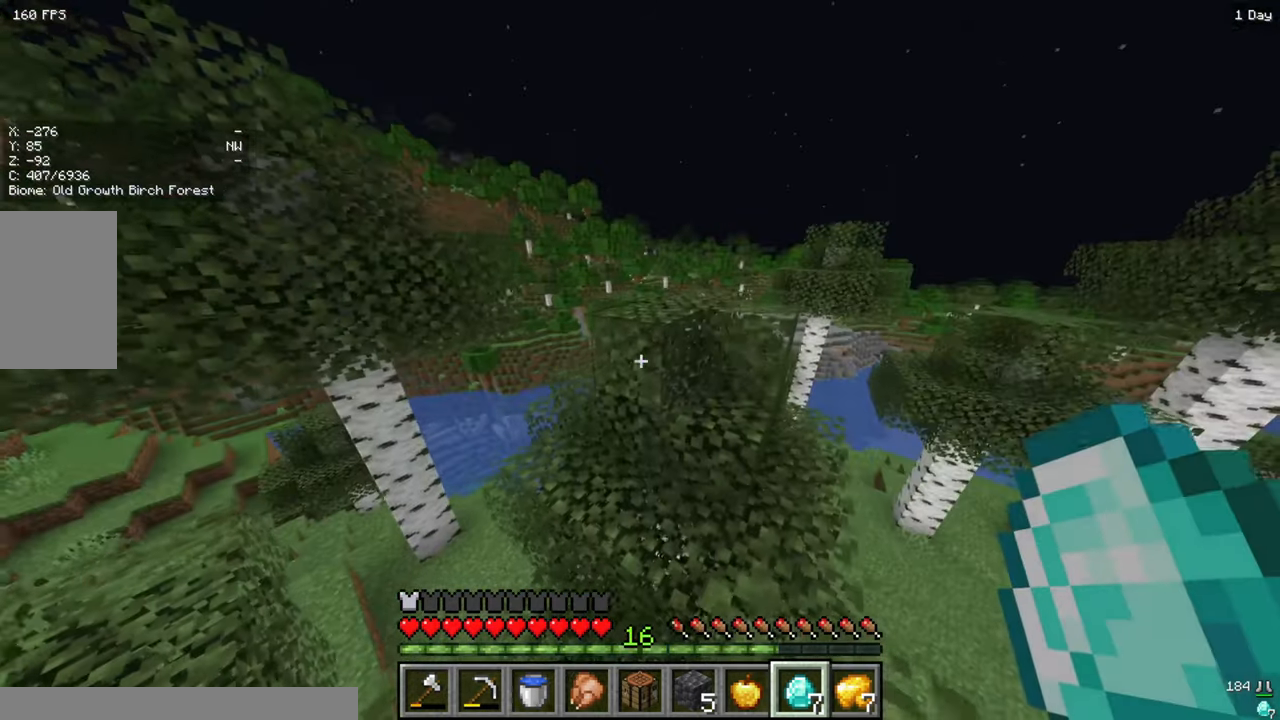
{"keys": ["w"], "mouse": [], "events": []}
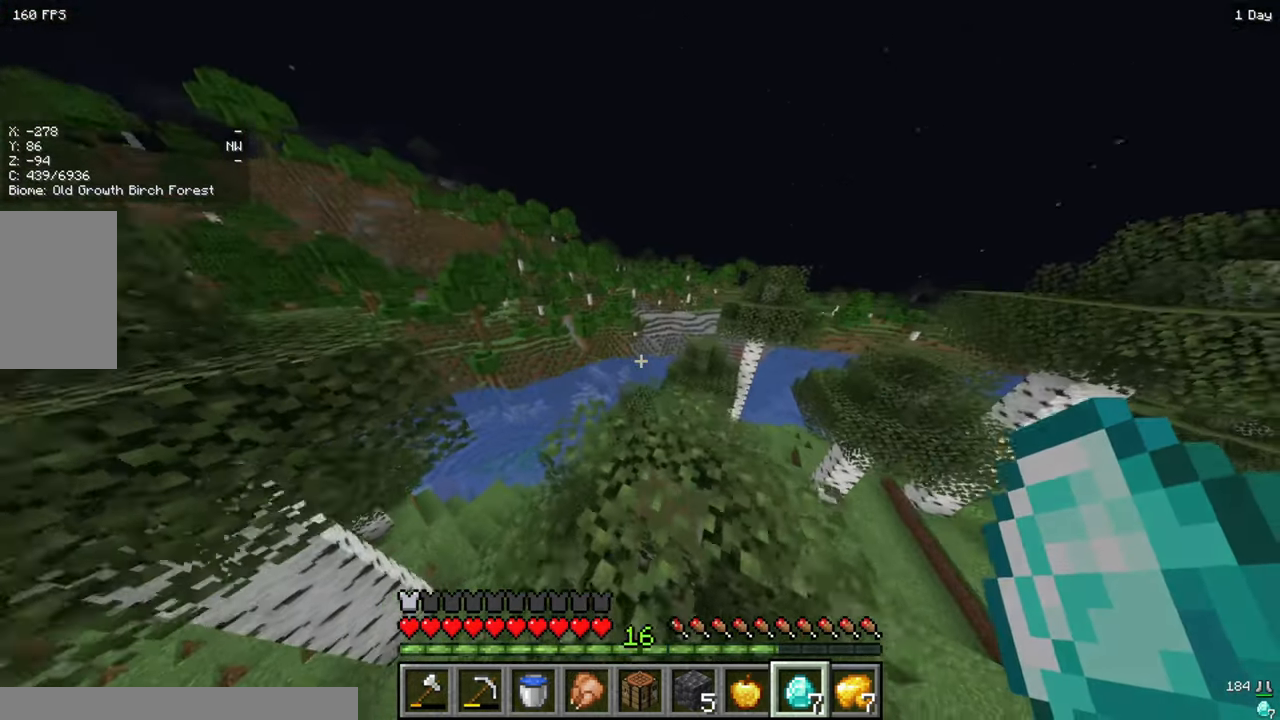
{"keys": [], "mouse": [], "events": [[17, "w", "up"], [234, "d", "down"], [267, "w", "down"], [450, "d", "up"], [500, "w", "up"]]}
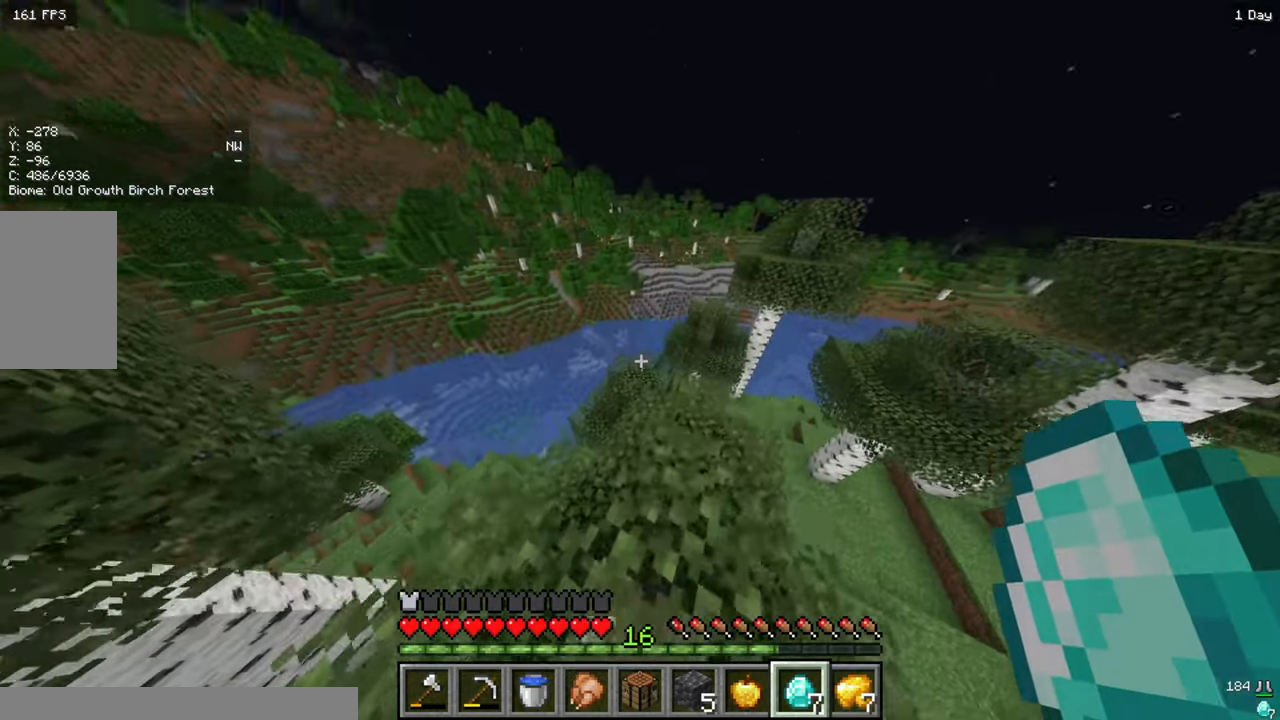
{"keys": [], "mouse": [], "events": []}
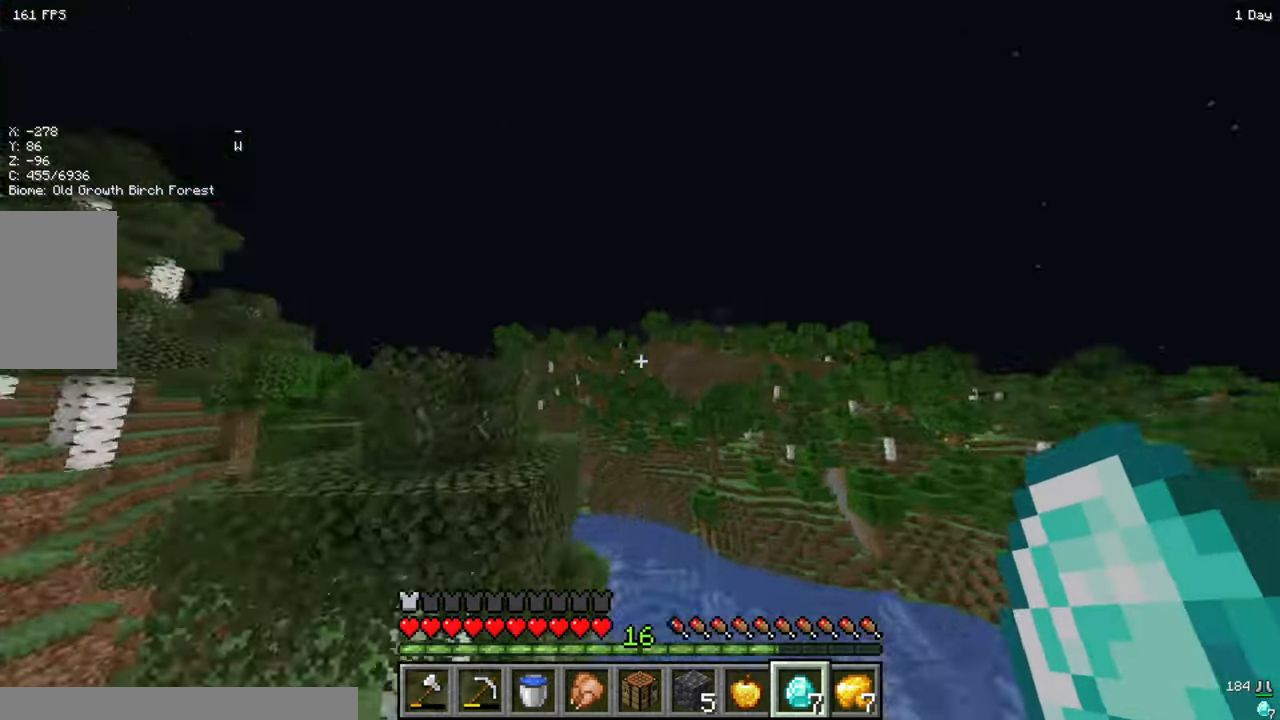
{"keys": [], "mouse": [], "events": []}
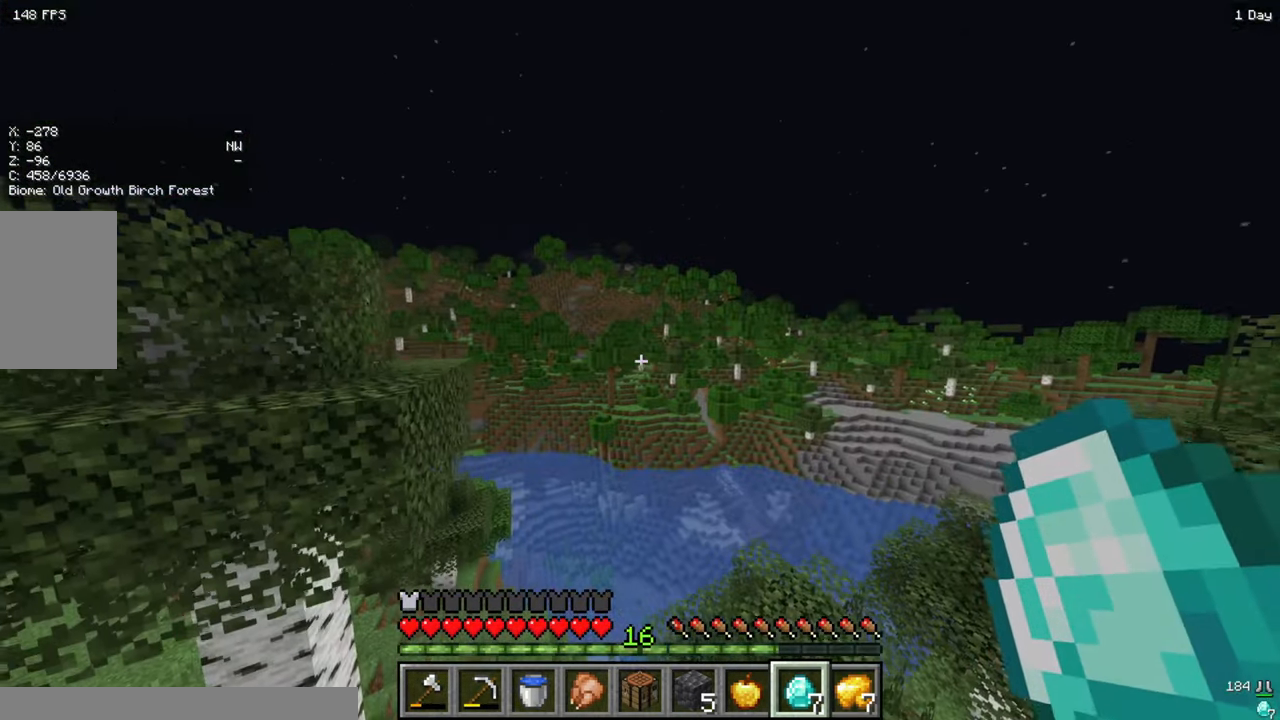
{"keys": [], "mouse": [], "events": []}
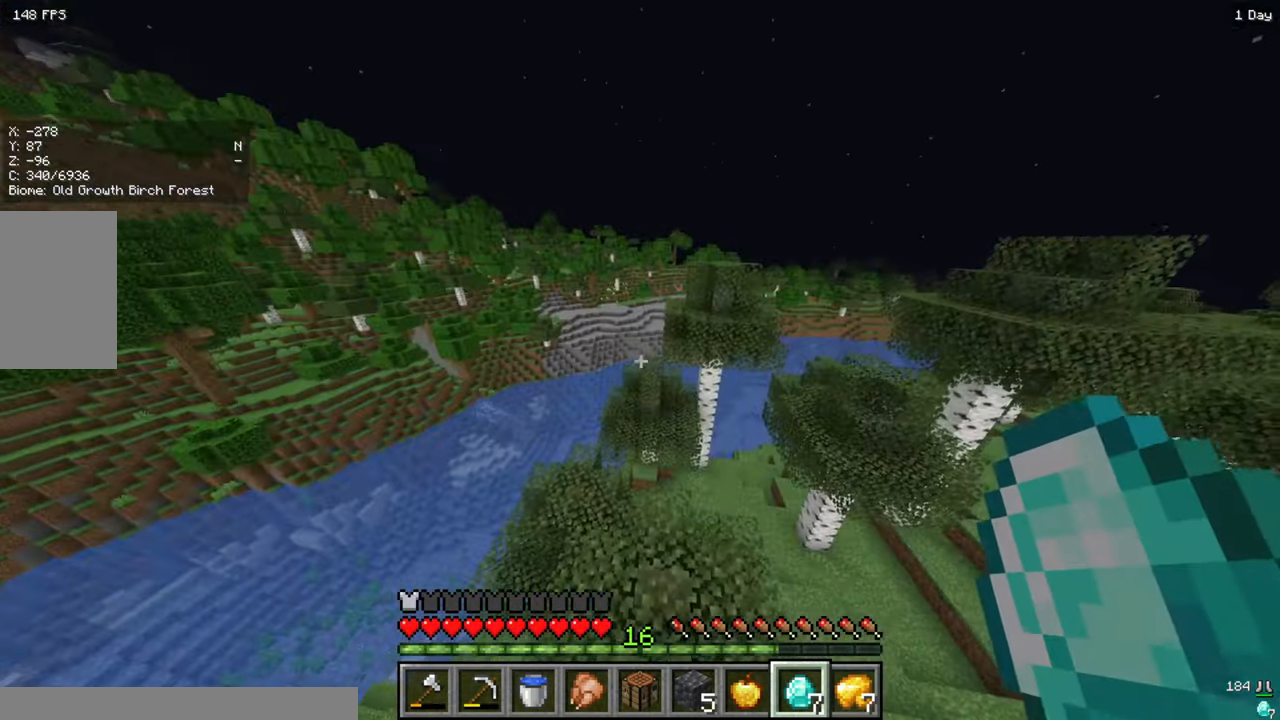
{"keys": [], "mouse": [], "events": []}
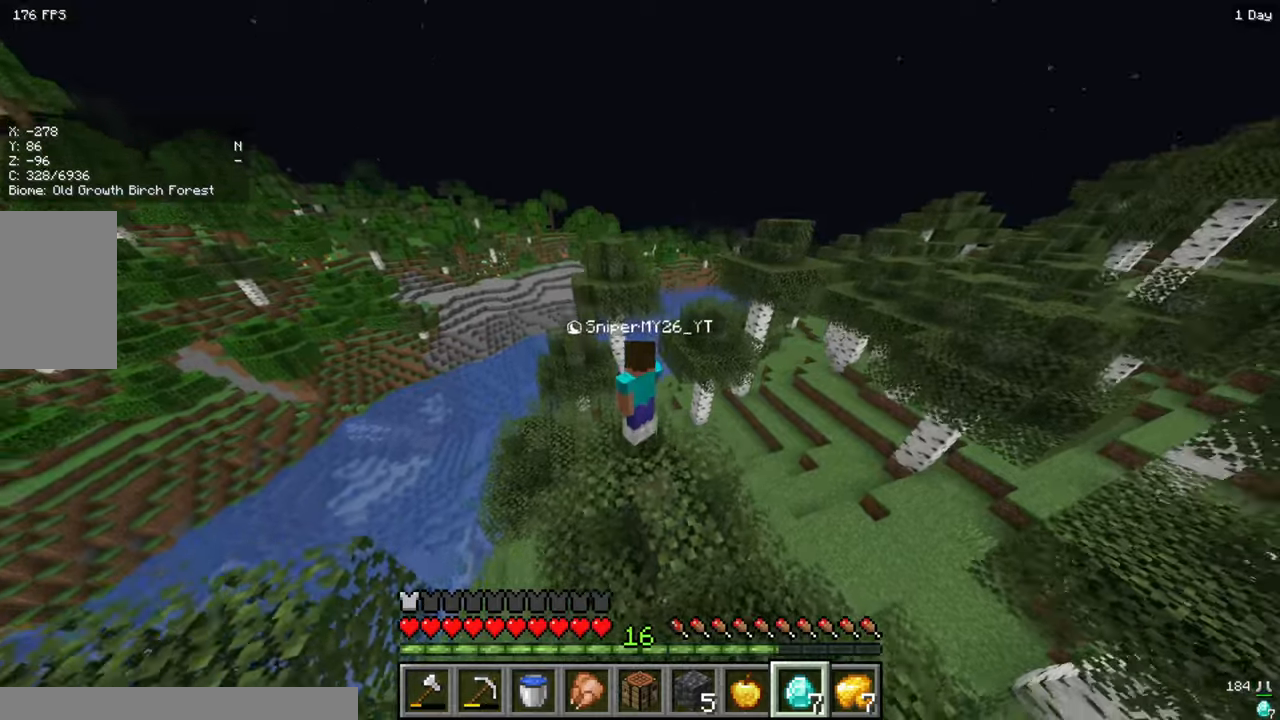
{"keys": [], "mouse": [], "events": []}
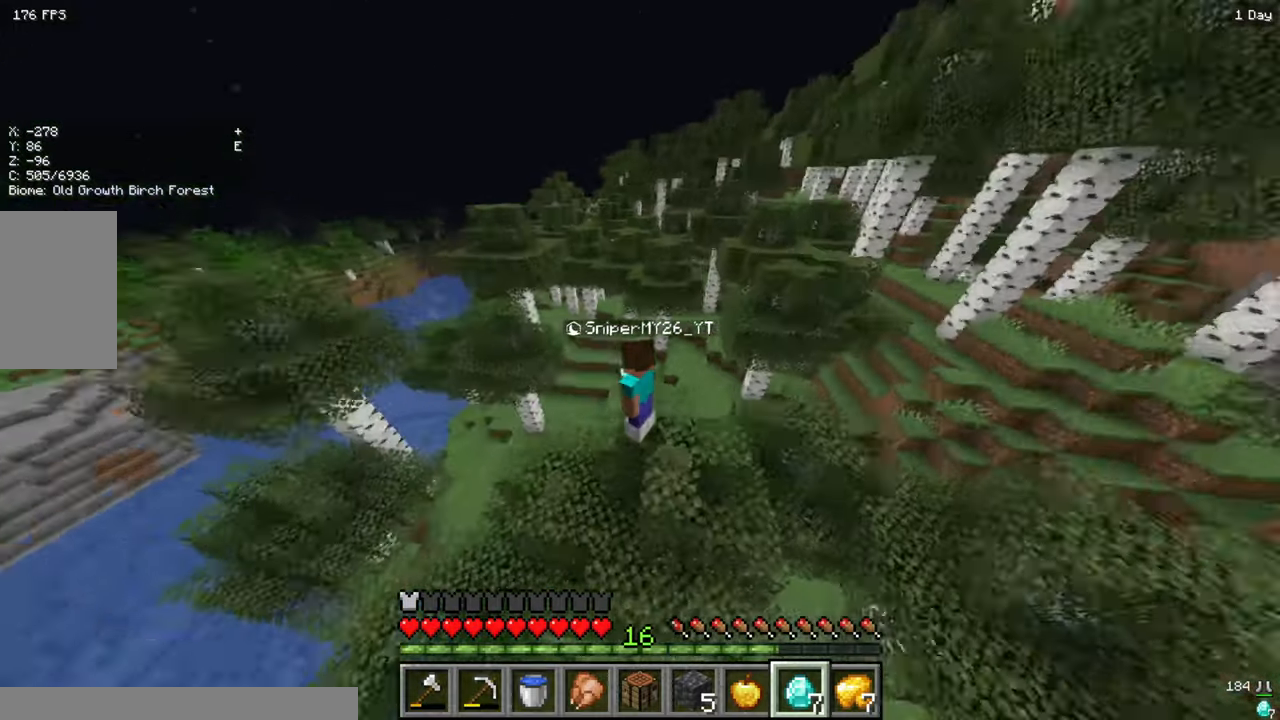
{"keys": [], "mouse": [], "events": []}
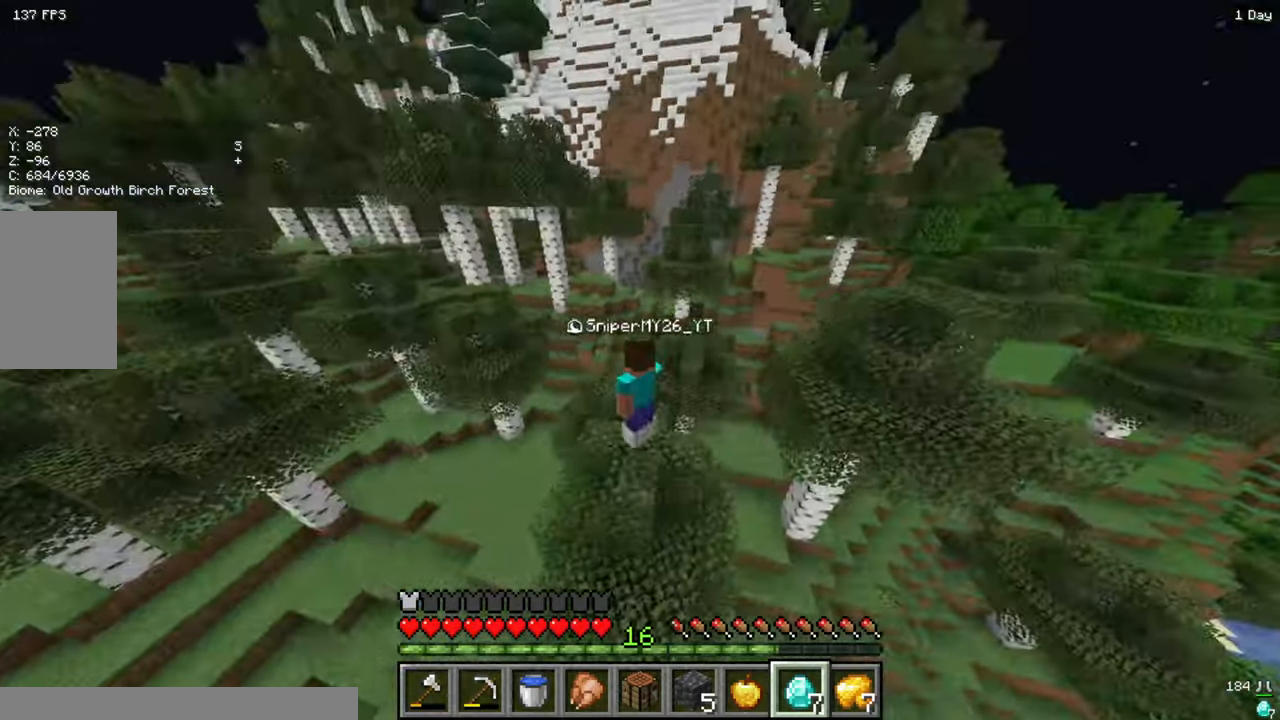
{"keys": [], "mouse": [], "events": []}
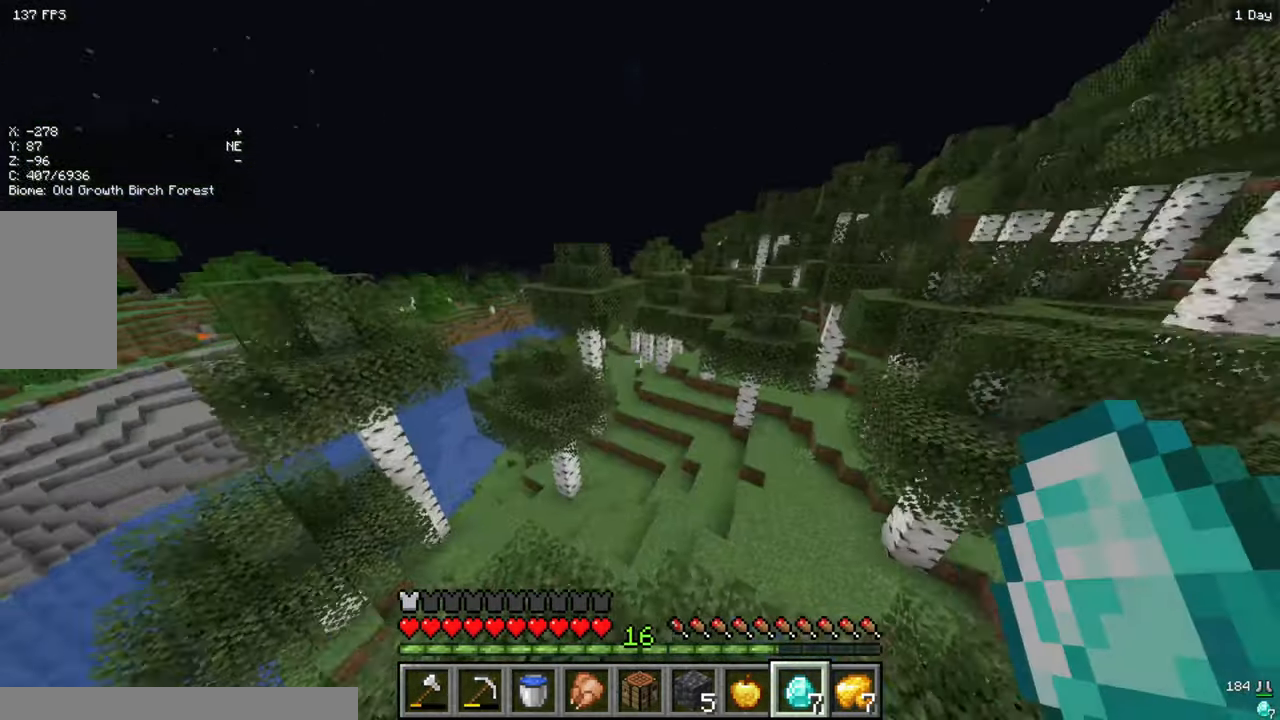
{"keys": [], "mouse": [], "events": []}
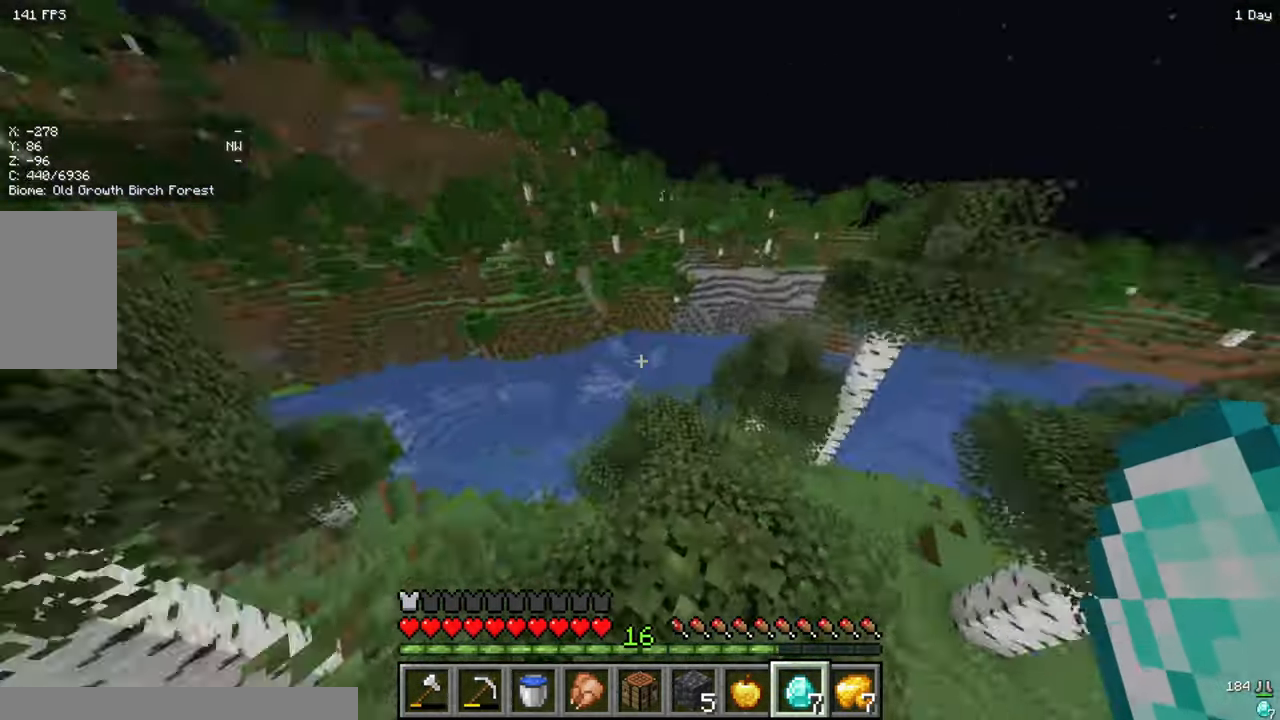
{"keys": ["d"], "mouse": [], "events": [[300, "w", "down"], [383, "d", "down"], [483, "w", "up"]]}
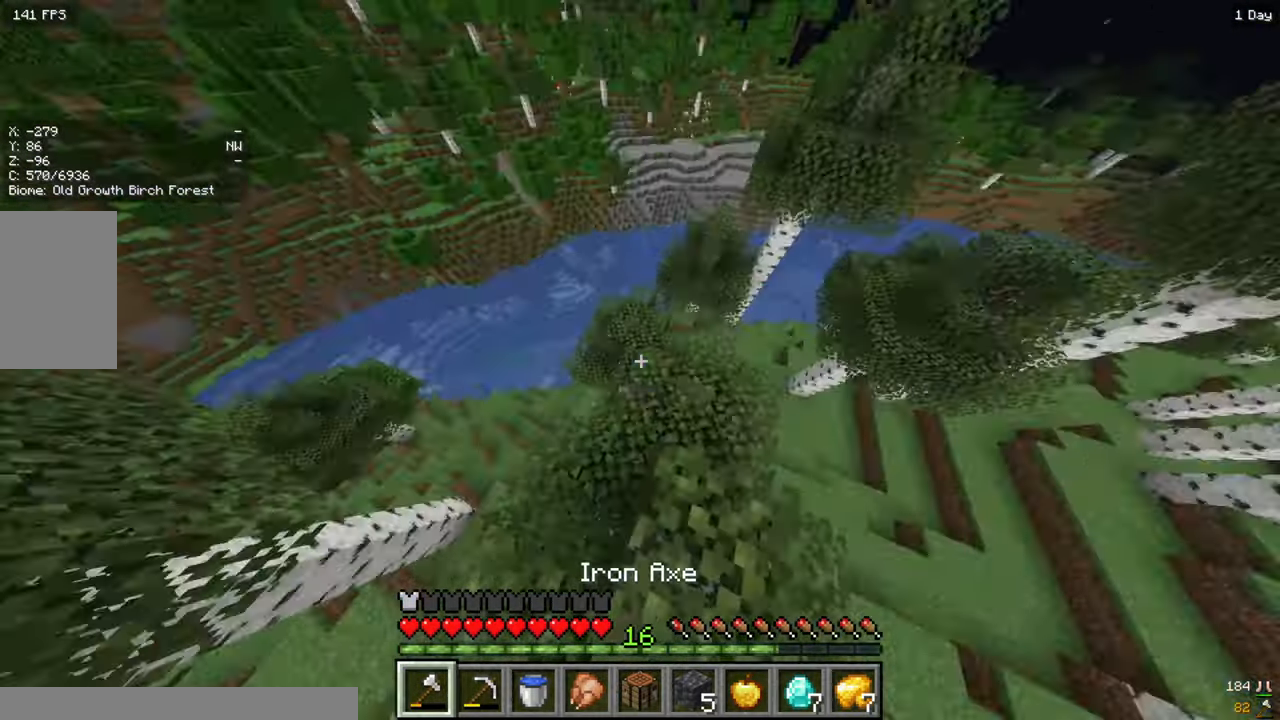
{"keys": [], "mouse": [], "events": [[83, "d", "up"]]}
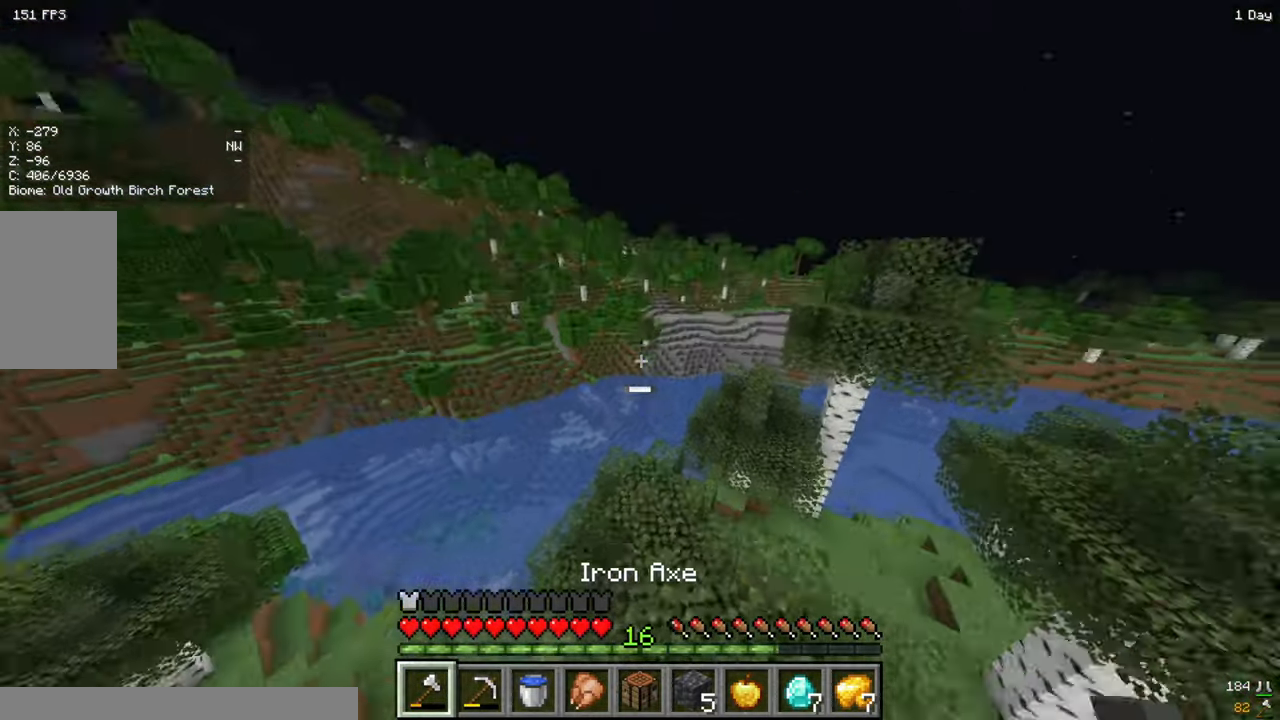
{"keys": [], "mouse": [], "events": [[183, "s", "down"], [500, "s", "up"]]}
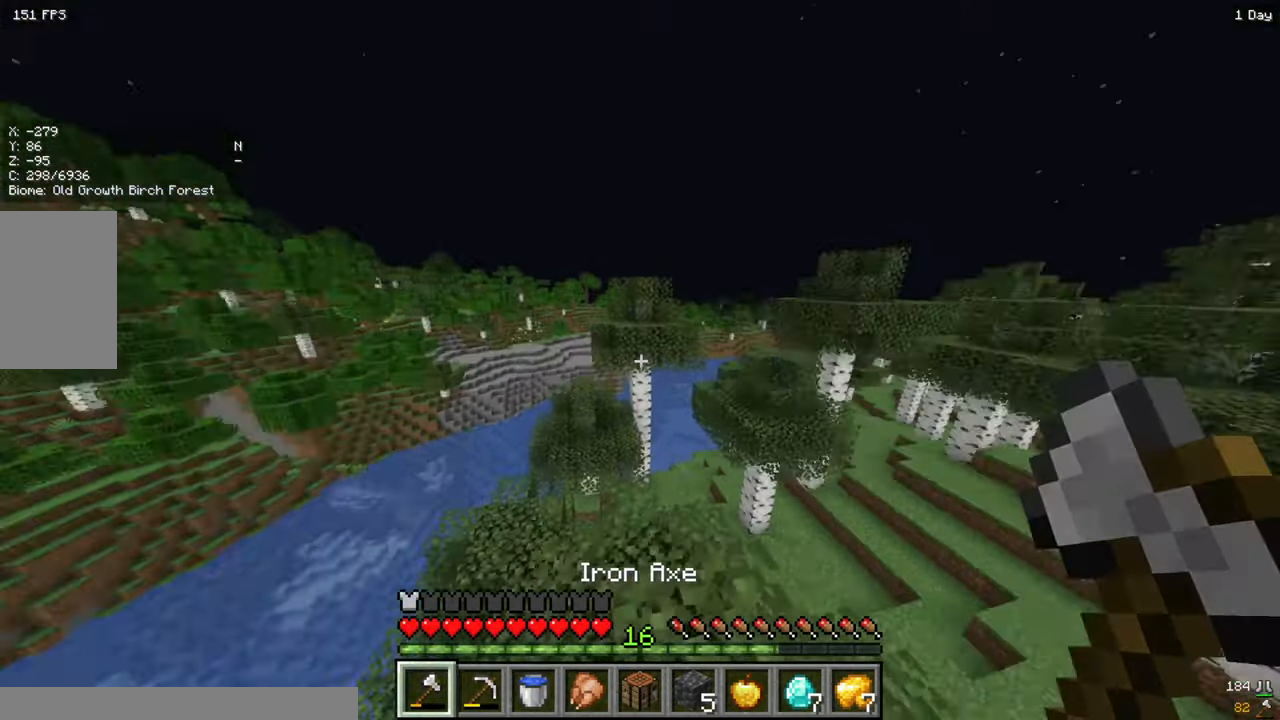
{"keys": ["d"], "mouse": [], "events": [[466, "d", "down"]]}
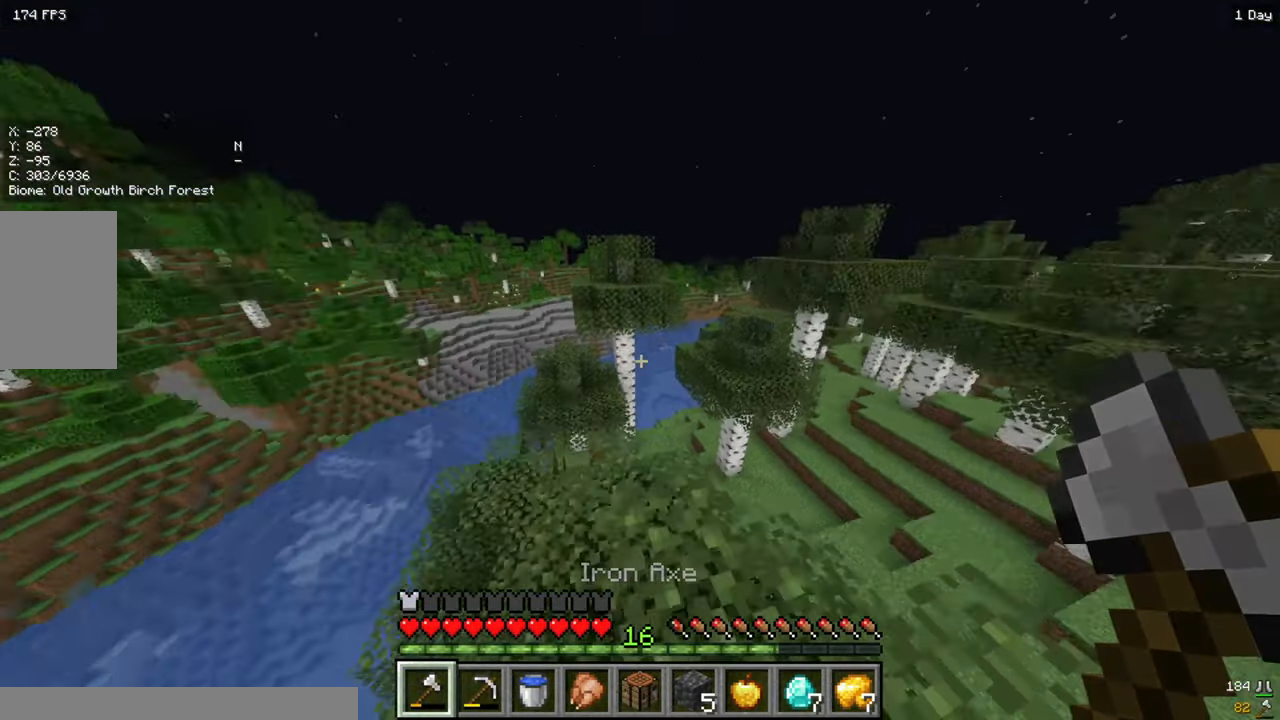
{"keys": [], "mouse": [], "events": [[66, "w", "down"], [250, "d", "up"], [266, "w", "up"]]}
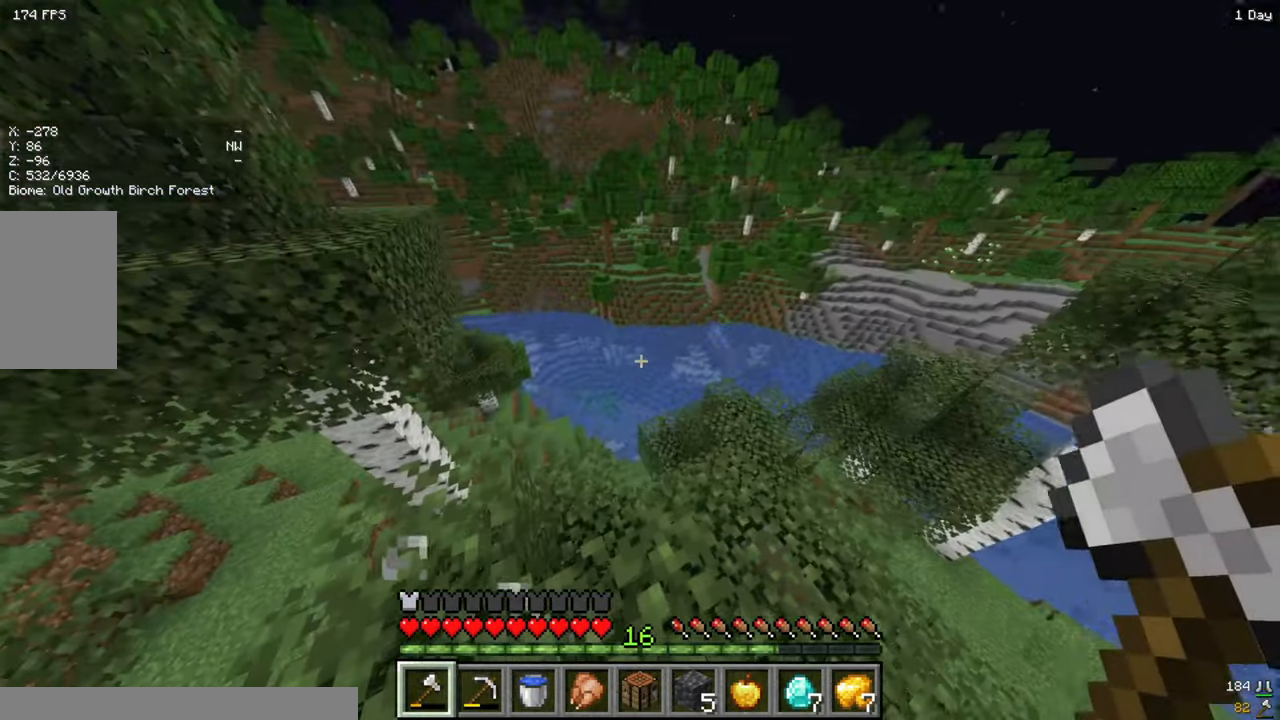
{"keys": [], "mouse": [], "events": []}
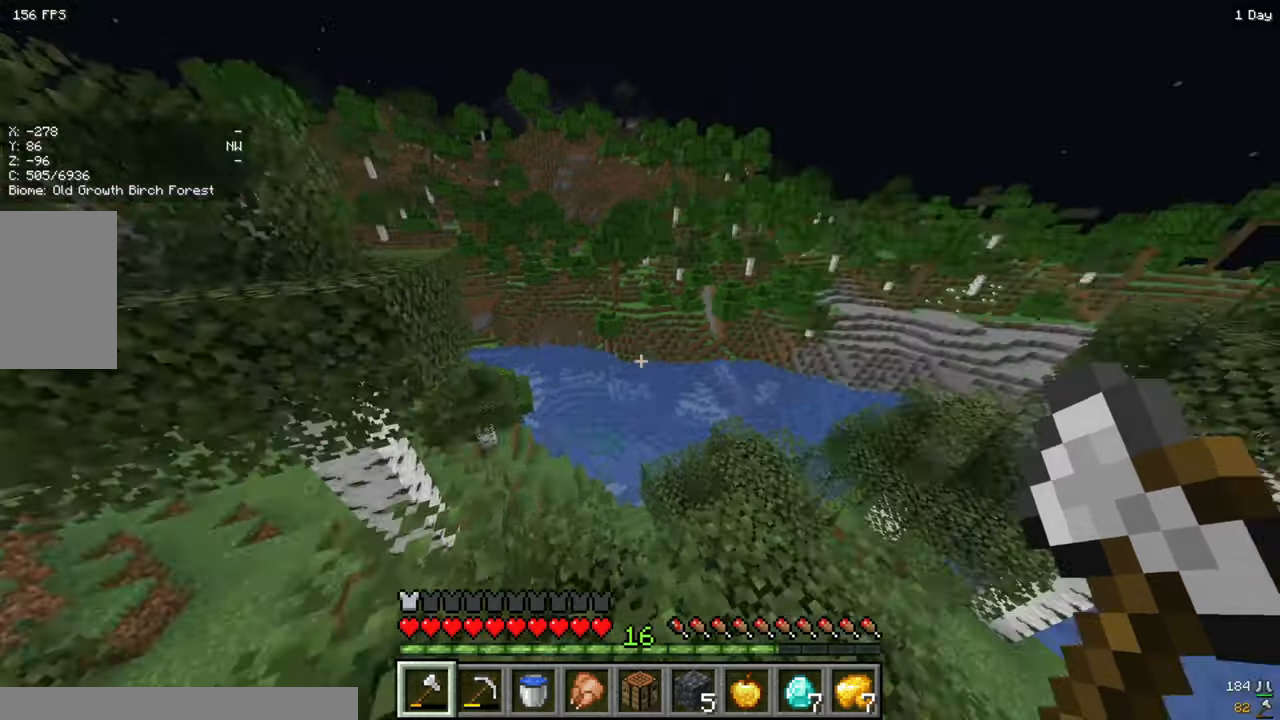
{"keys": [], "mouse": [], "events": []}
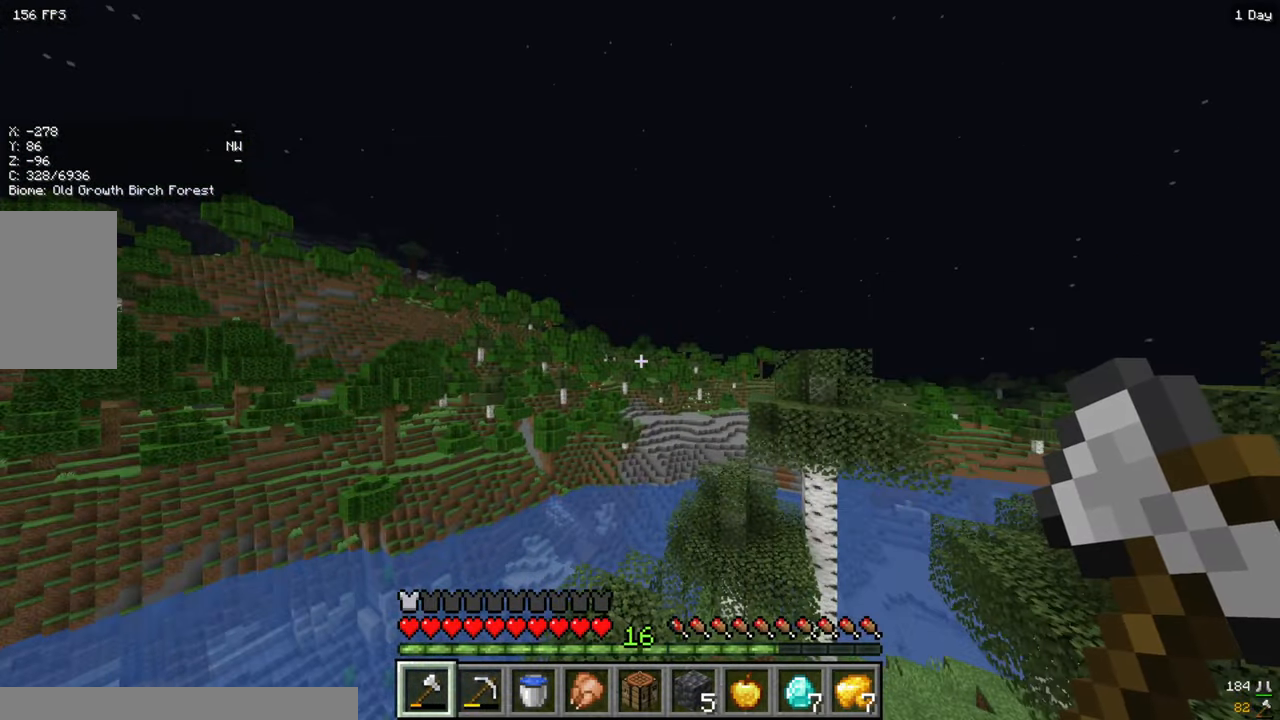
{"keys": [], "mouse": [], "events": []}
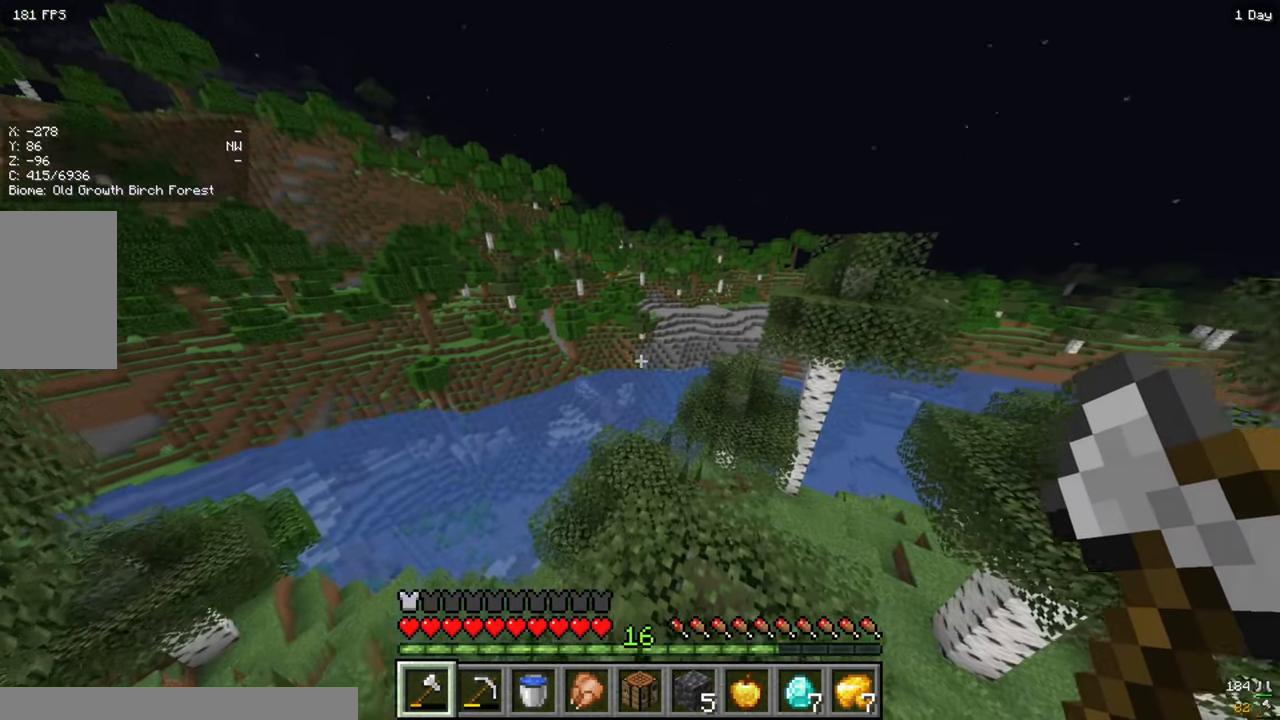
{"keys": [], "mouse": [], "events": []}
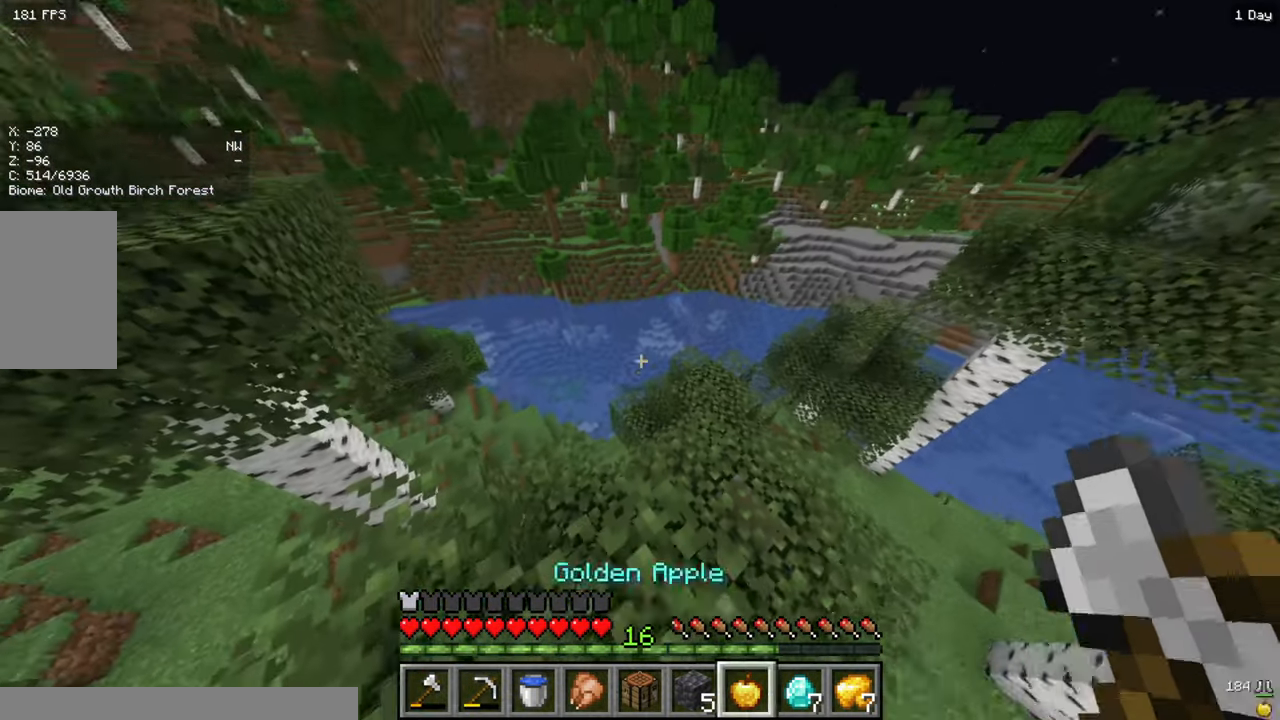
{"keys": [], "mouse": [], "events": []}
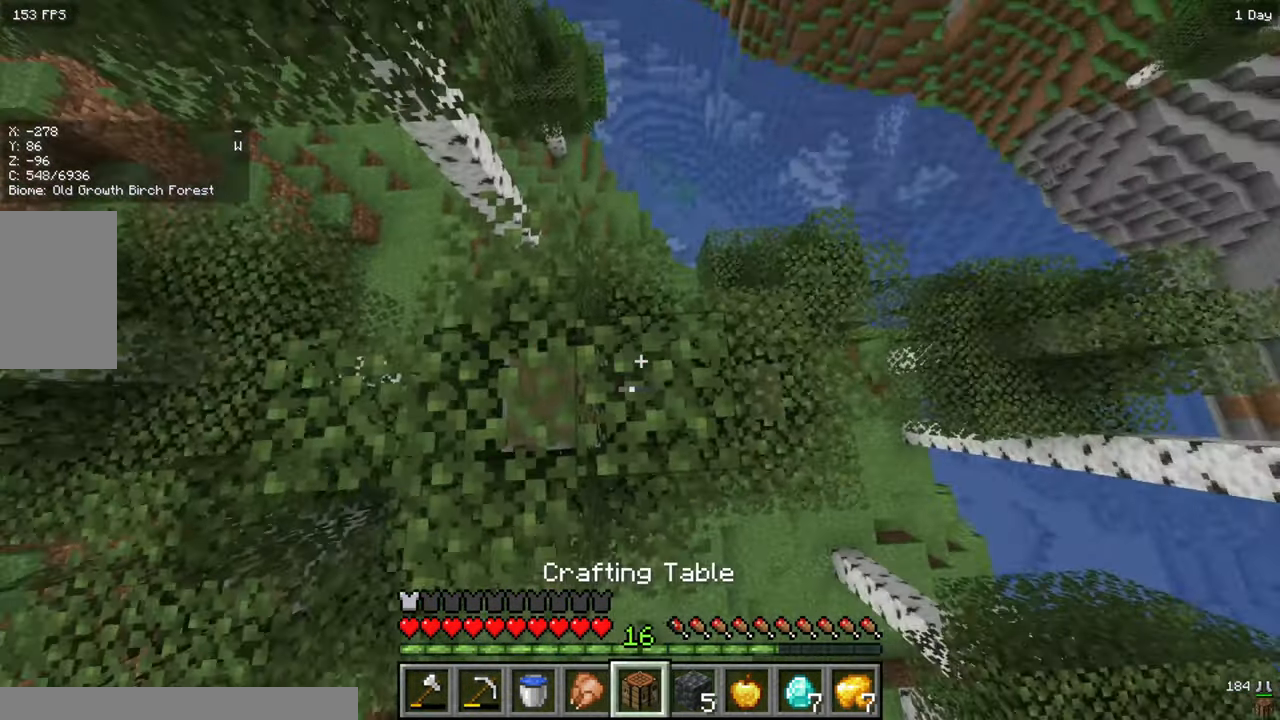
{"keys": [], "mouse": ["left"], "events": [[167, "mouse_left", "down"]]}
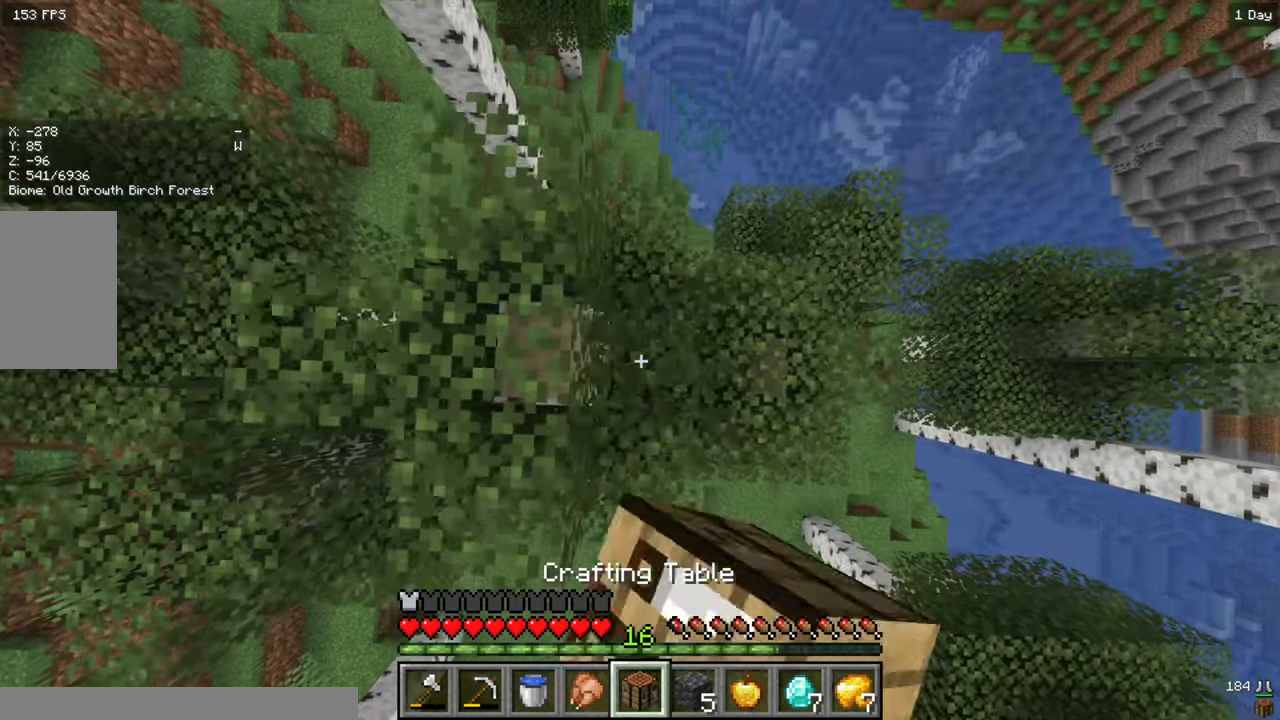
{"keys": [], "mouse": [], "events": [[217, "mouse_left", "up"]]}
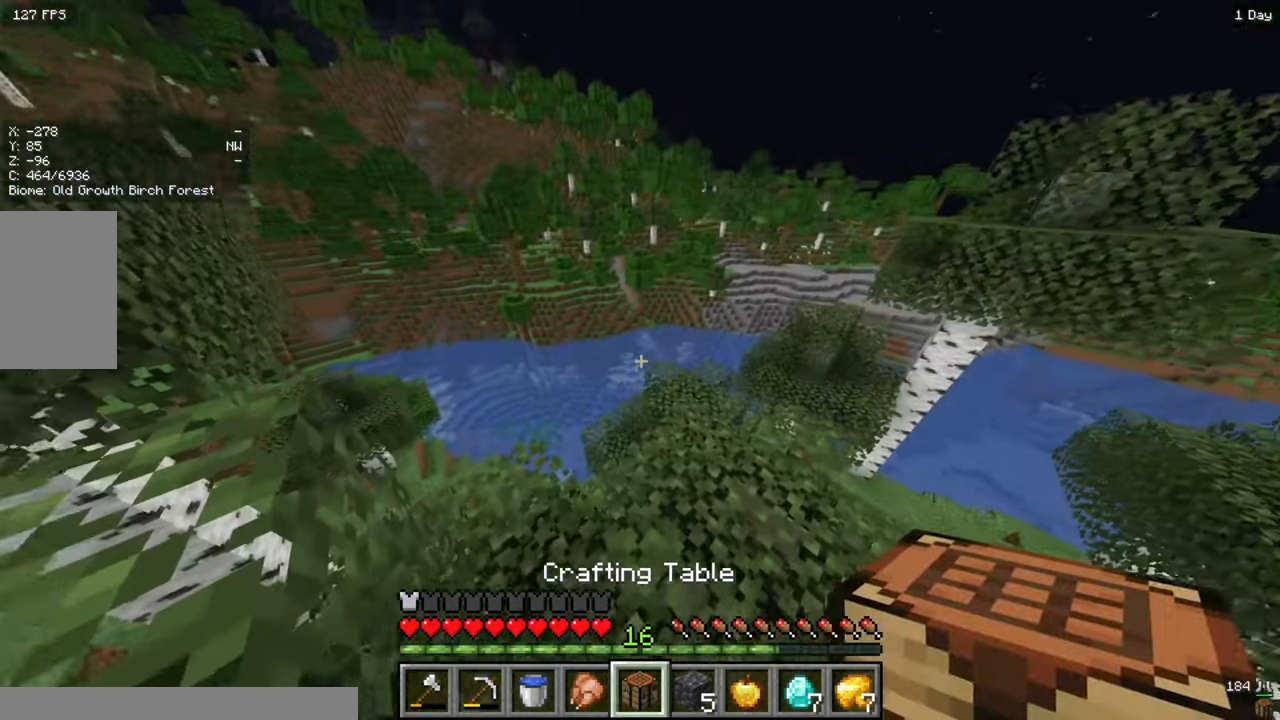
{"keys": [], "mouse": [], "events": []}
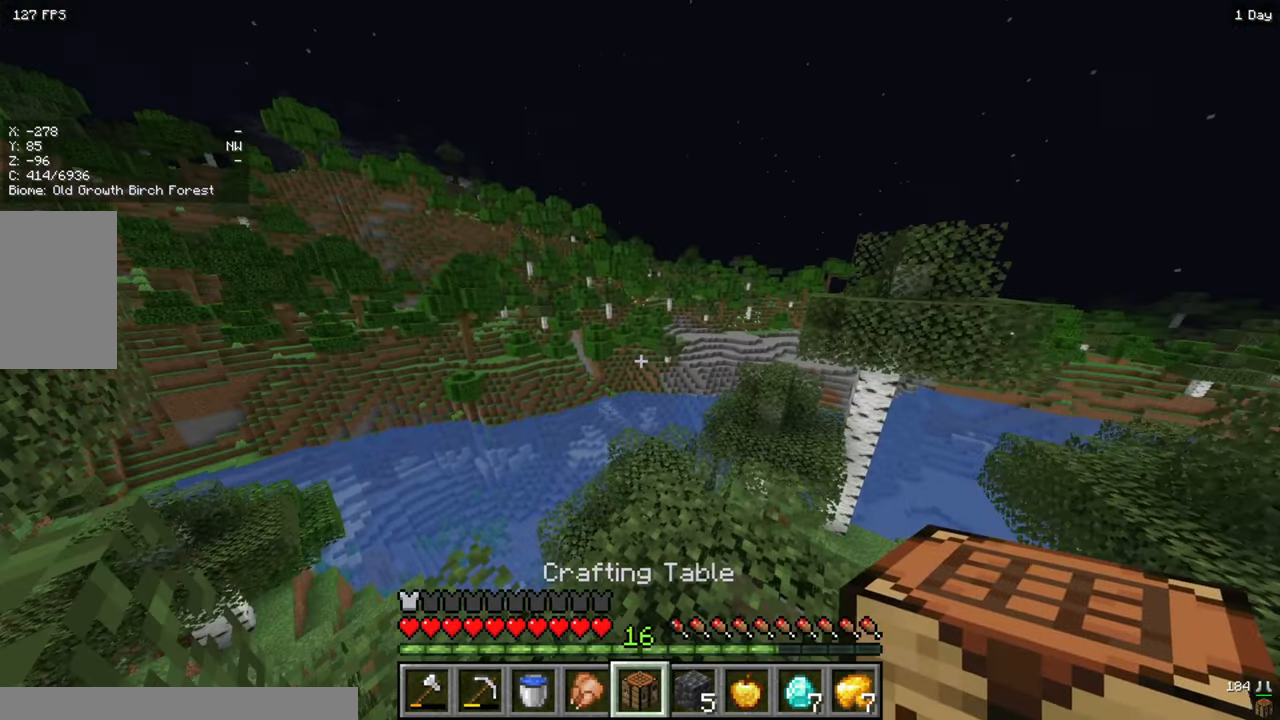
{"keys": [], "mouse": [], "events": []}
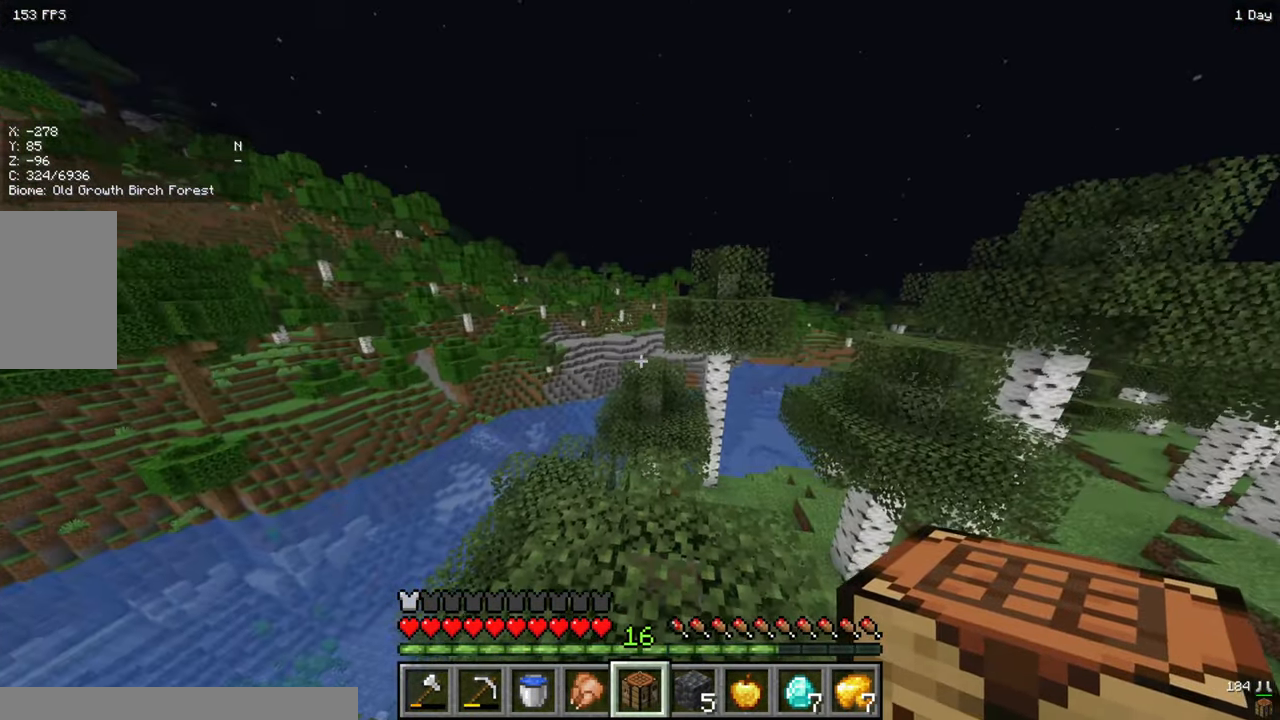
{"keys": [], "mouse": [], "events": []}
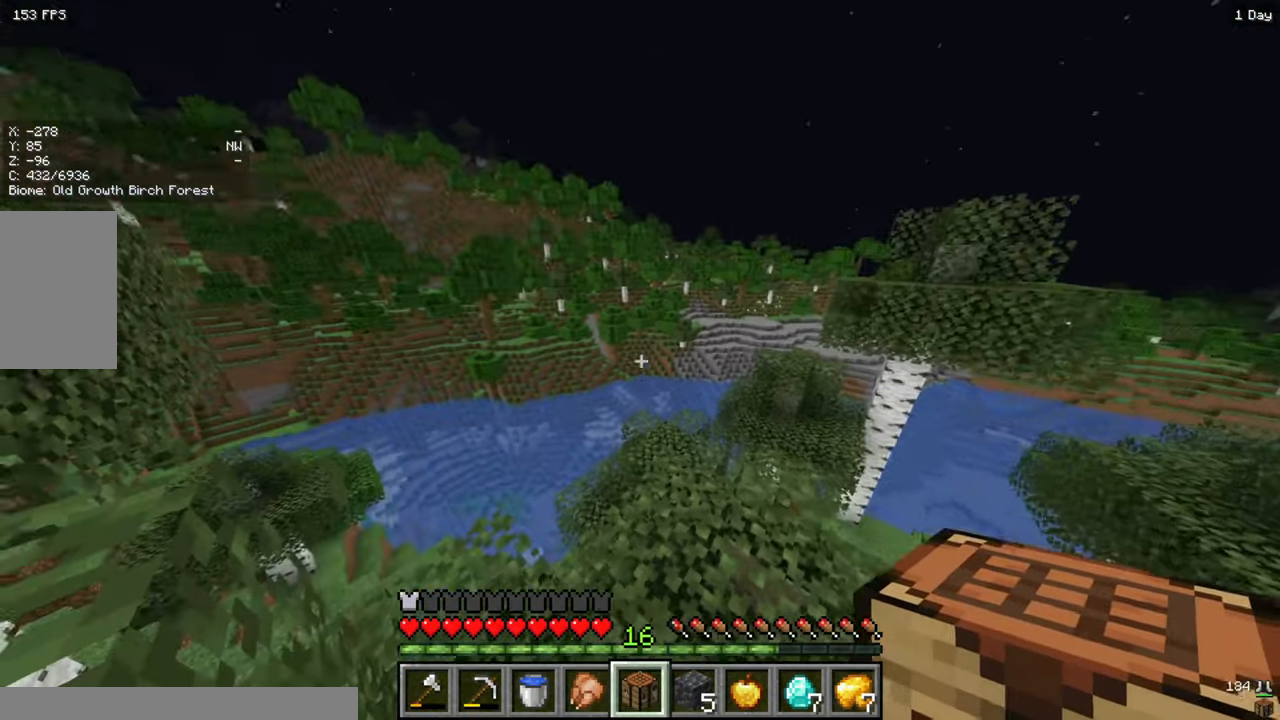
{"keys": ["d", "w"], "mouse": [], "events": [[283, "w", "down"], [450, "d", "down"]]}
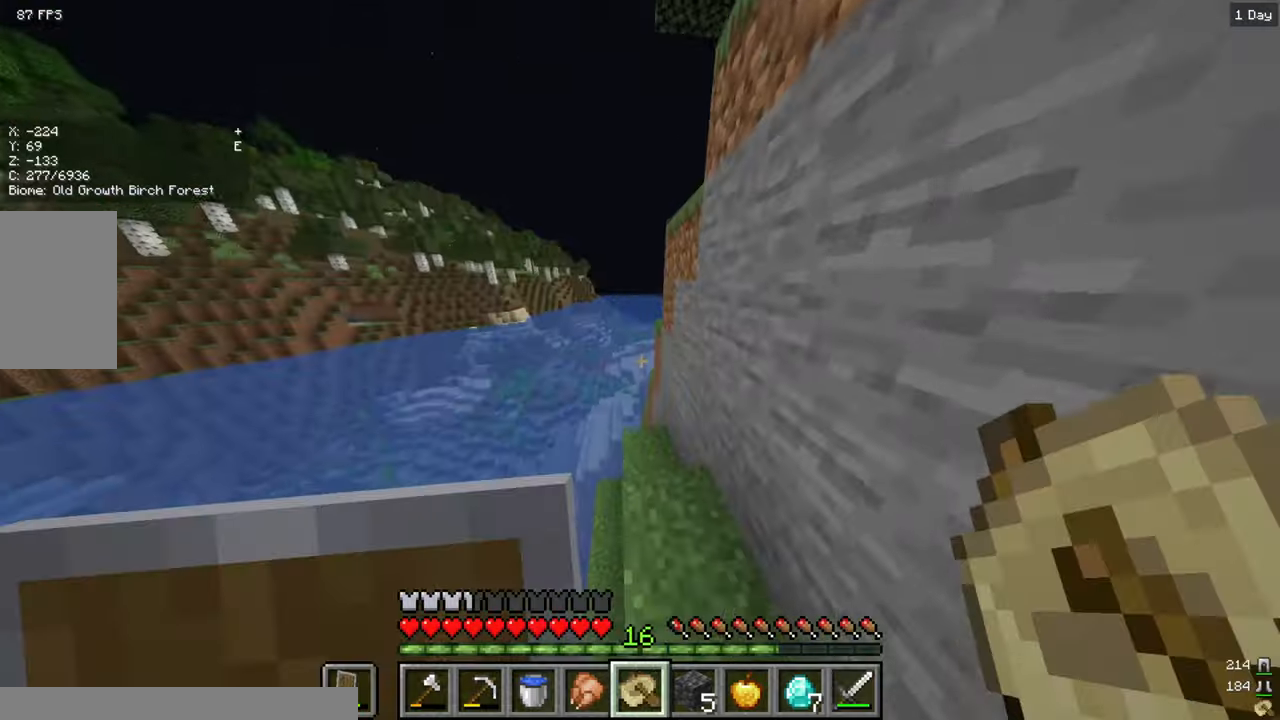
{"keys": [], "mouse": [], "events": [[84, "w", "up"], [200, "d", "up"]]}
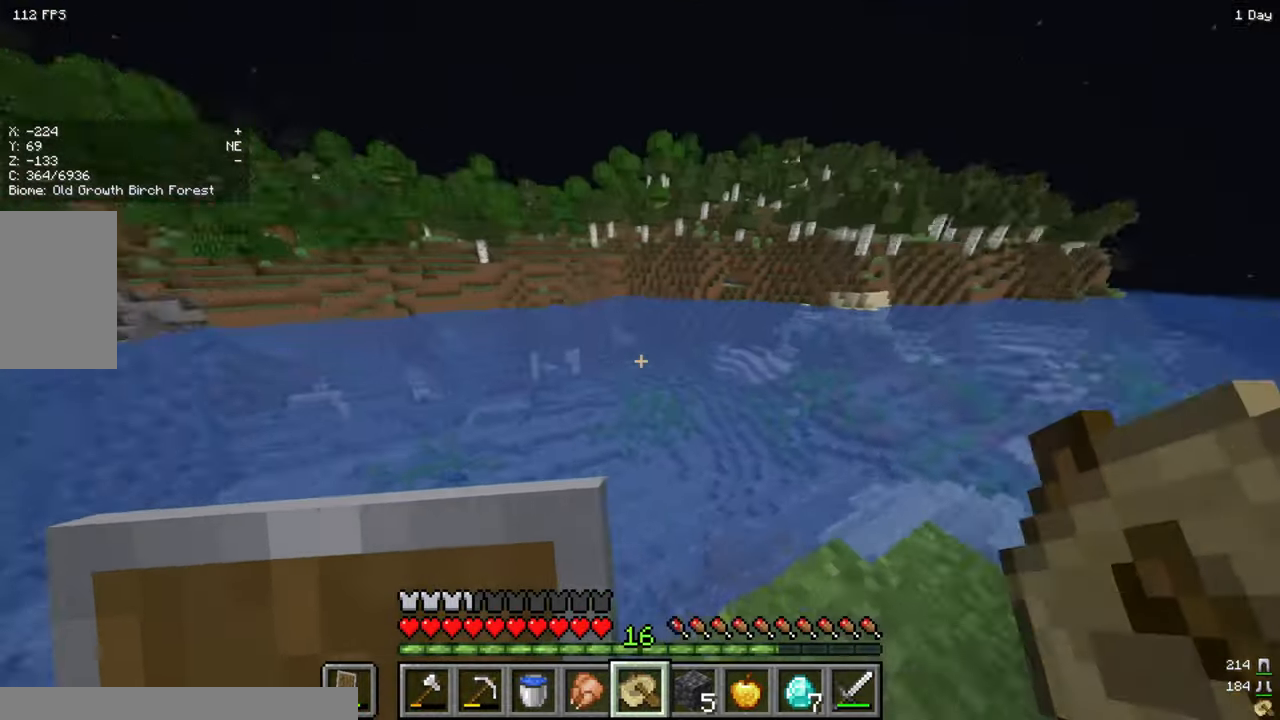
{"keys": ["a", "s"], "mouse": [], "events": [[134, "d", "down"], [334, "s", "down"], [367, "a", "down"], [367, "d", "up"]]}